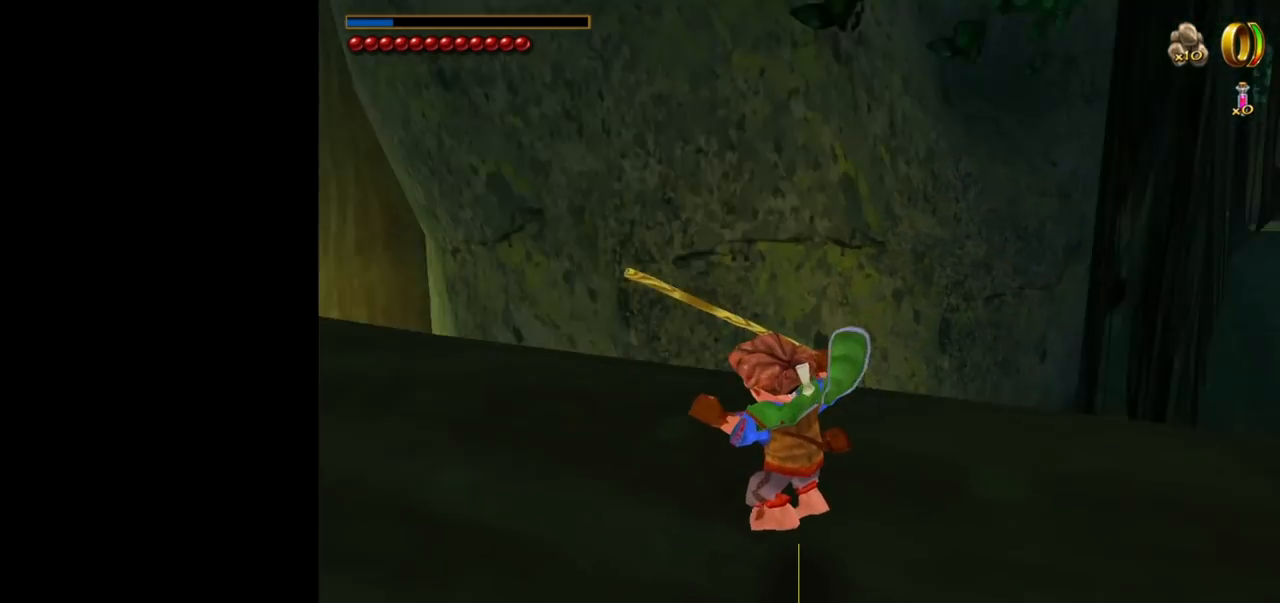
Gameplay with keyboard and mouse; each line is a JSON object with the keys and mouse buttons held at the frame after it. "events" lists presses ("down") and releases ("up") of "1", "2", "3", "a", "ctrl", "d", "down", "e", "escape", "f", "left", "return", "right", "s", "shift", "space", "up", "w", "mouse_left" and "mouse_right" between this image and that frame as [ms after this image, input, new state], when the widget could be followed in between. "mouse_left", "mouse_right" = the "left", "right" buttons of the "mouse" list. No other keys are recorded. Mouse movement is not recorded. Not read: tab.
{"keys": [], "mouse": [], "events": [[267, "w", "down"], [400, "w", "up"]]}
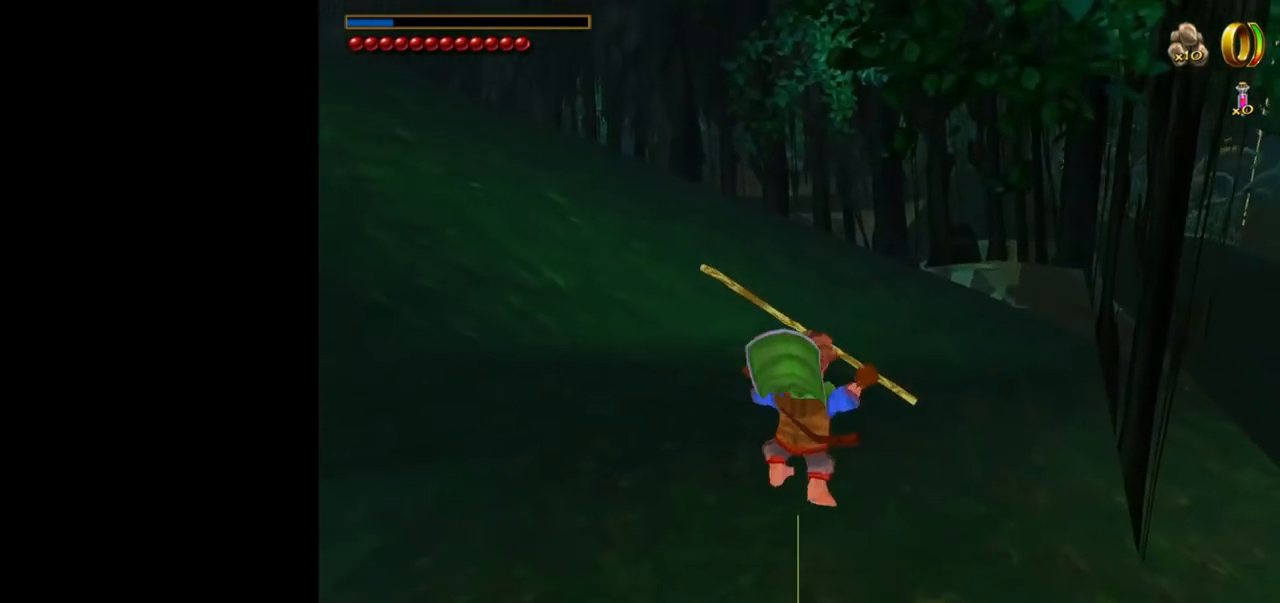
{"keys": ["a", "w"], "mouse": [], "events": [[84, "w", "down"], [184, "a", "down"]]}
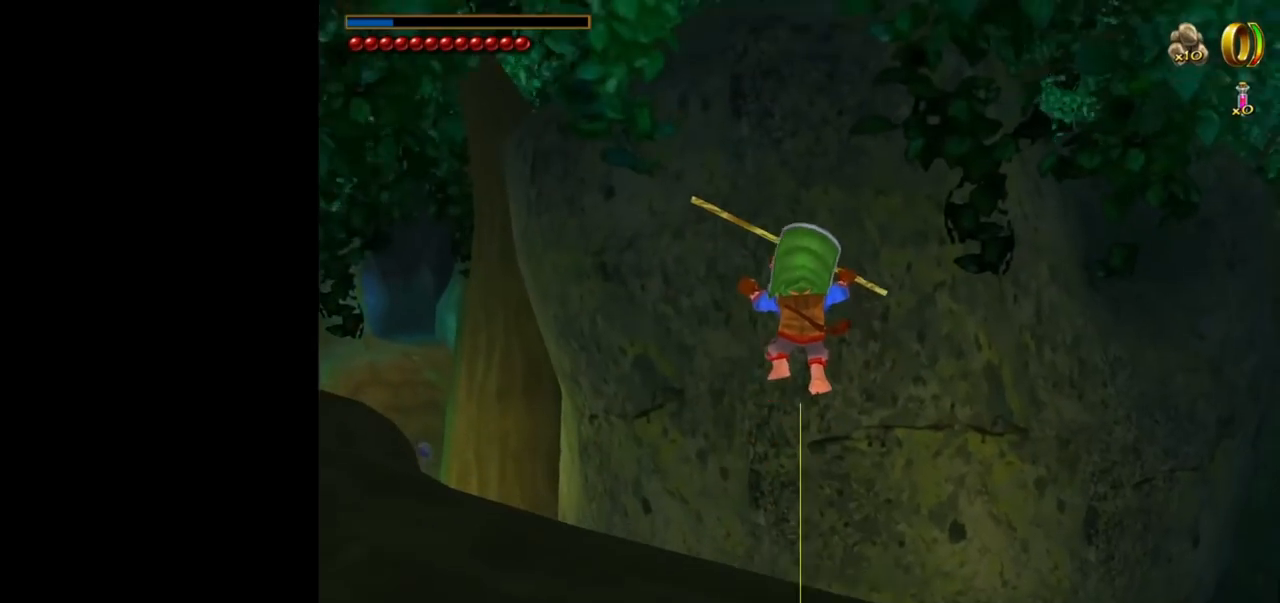
{"keys": ["a", "w"], "mouse": [], "events": [[17, "a", "up"], [250, "a", "down"]]}
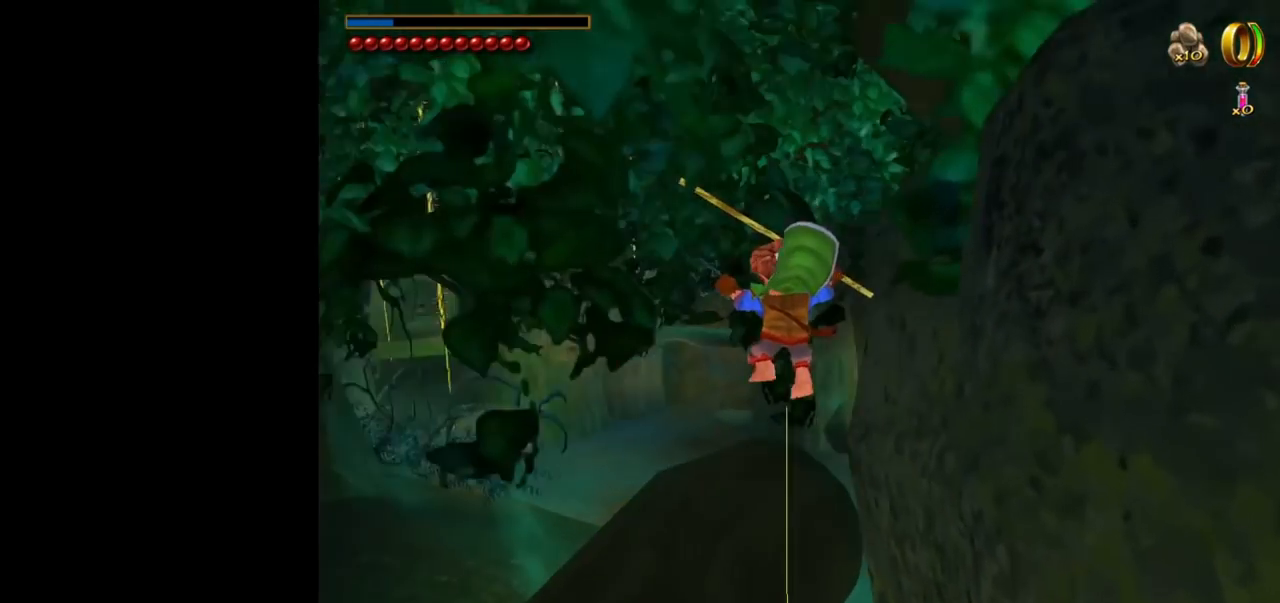
{"keys": ["w"], "mouse": [], "events": [[67, "a", "up"]]}
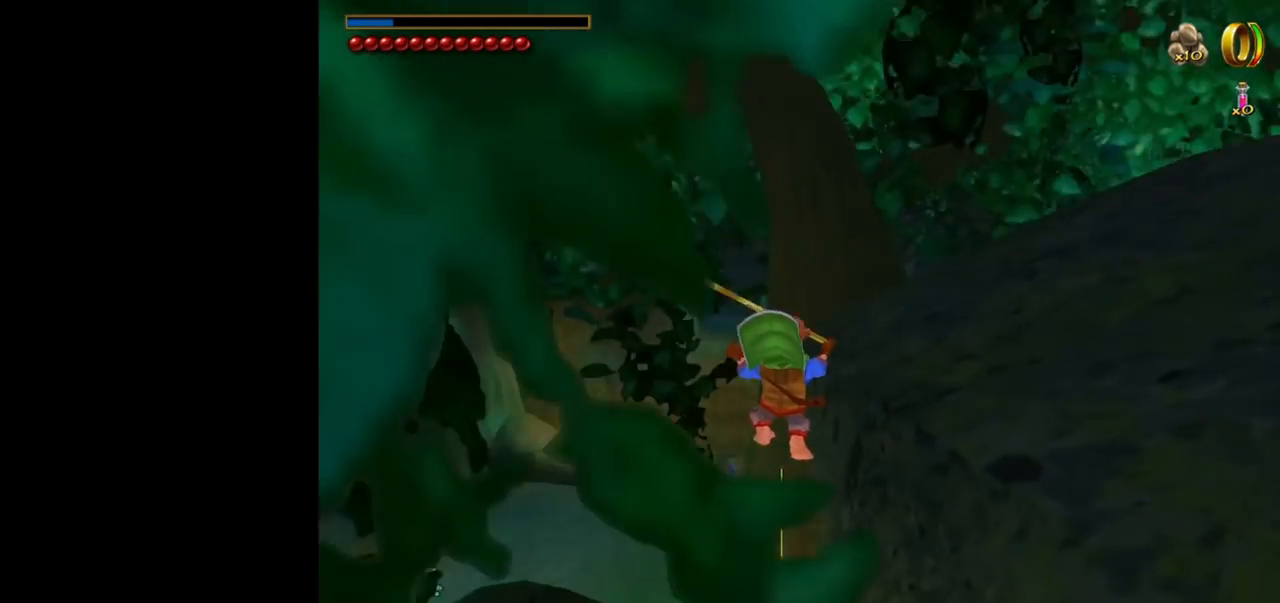
{"keys": ["w"], "mouse": [], "events": []}
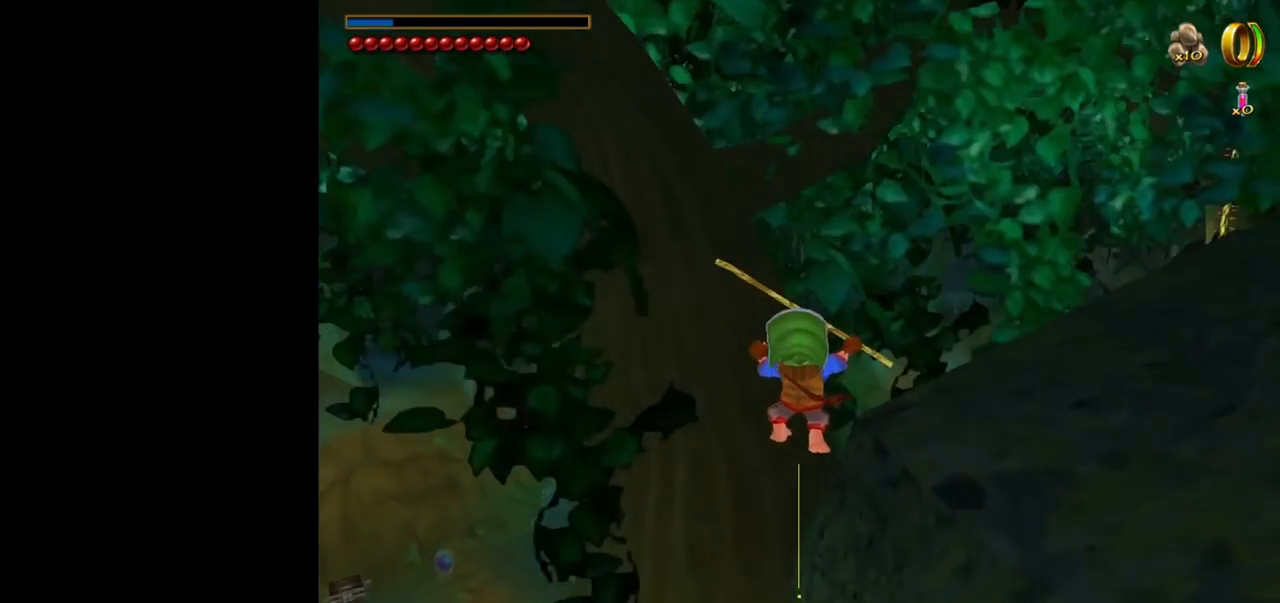
{"keys": ["w"], "mouse": [], "events": [[100, "a", "down"], [434, "a", "up"]]}
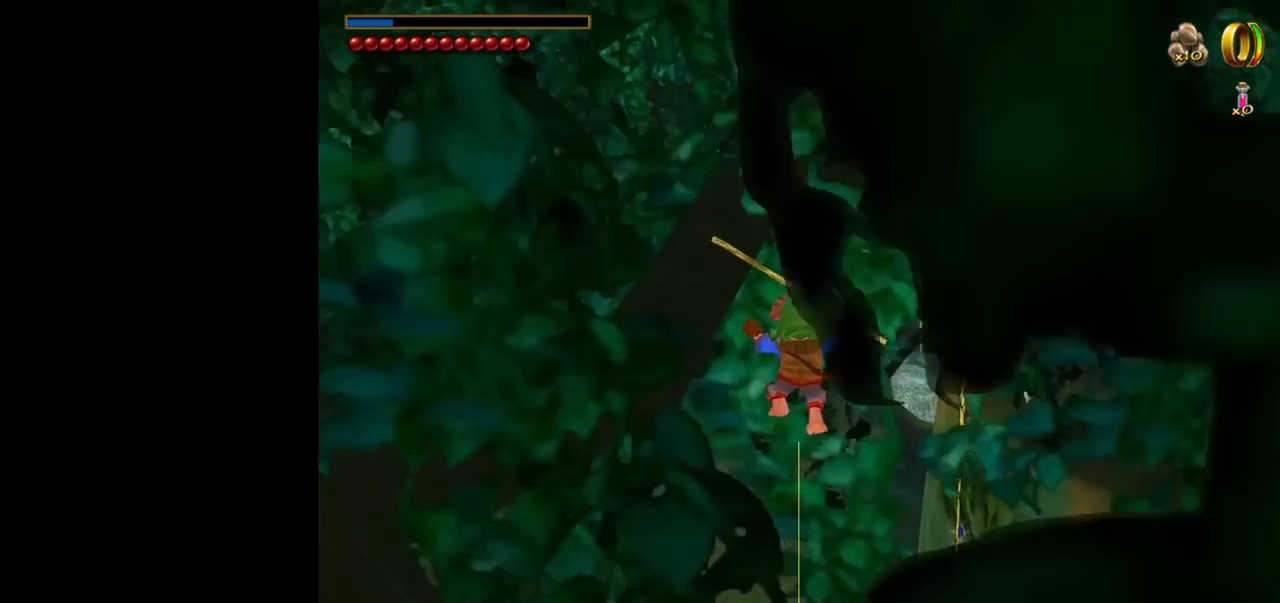
{"keys": ["w"], "mouse": [], "events": []}
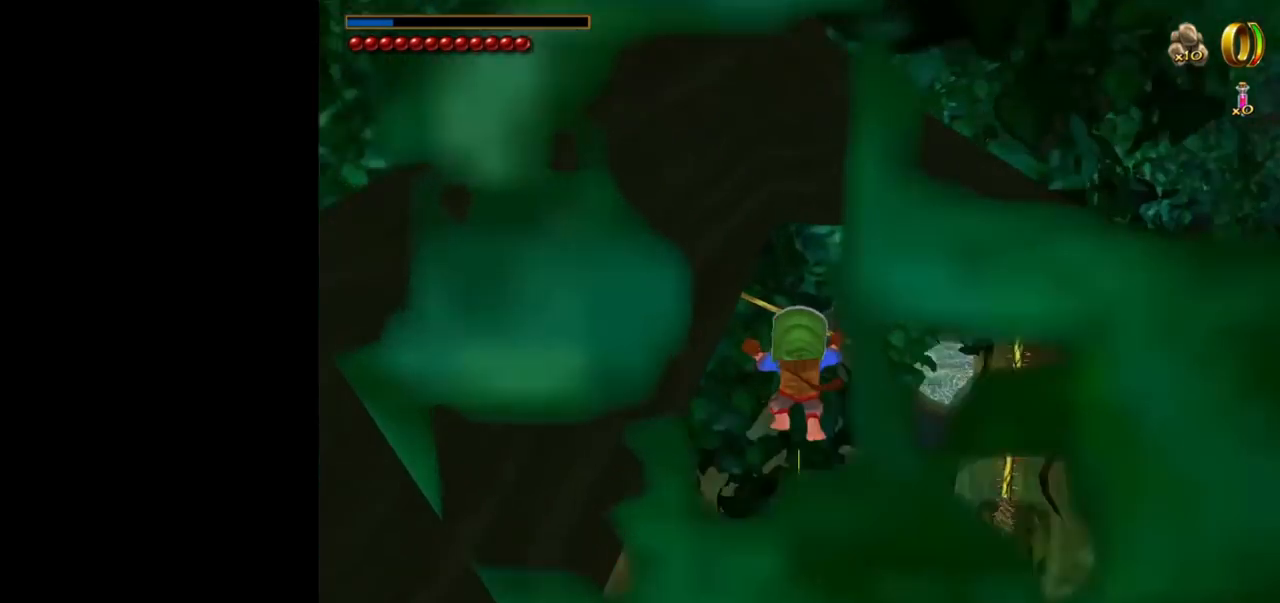
{"keys": ["d", "w"], "mouse": [], "events": [[467, "d", "down"]]}
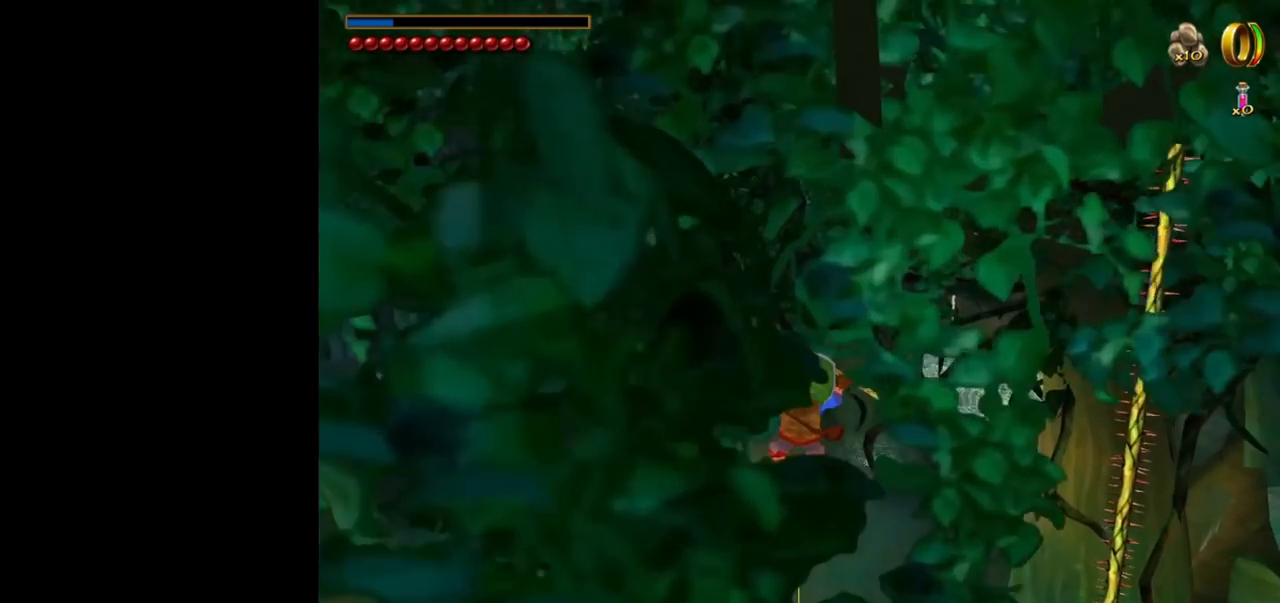
{"keys": ["w"], "mouse": [], "events": [[250, "d", "up"]]}
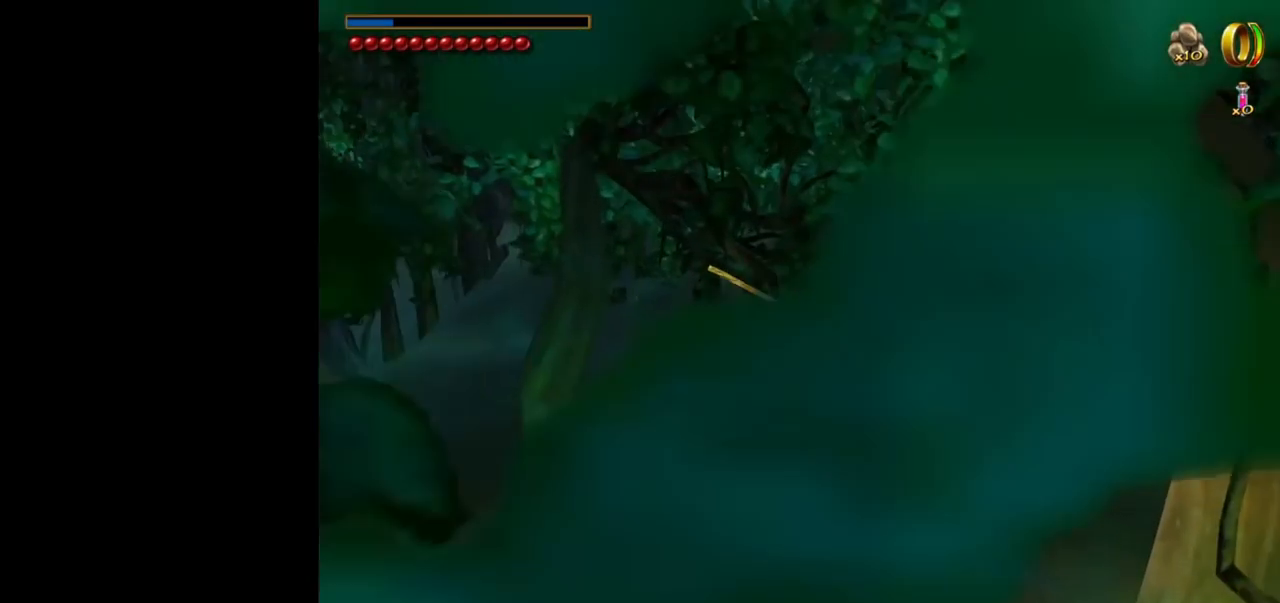
{"keys": ["w"], "mouse": [], "events": []}
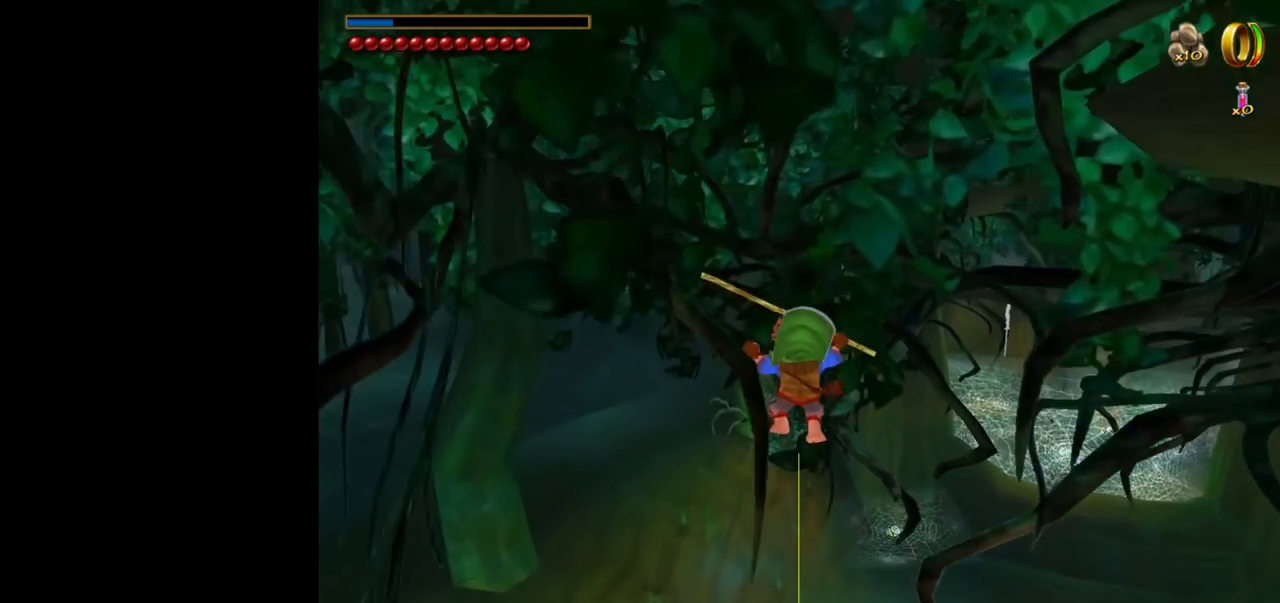
{"keys": ["w"], "mouse": [], "events": []}
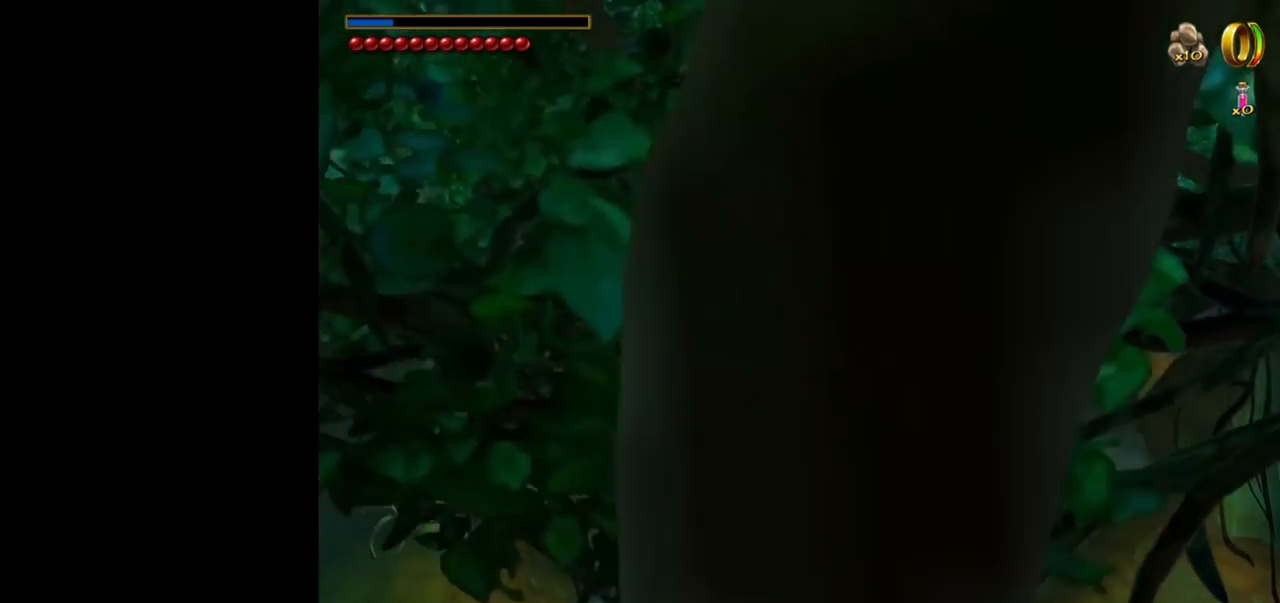
{"keys": ["w"], "mouse": [], "events": [[100, "d", "down"], [434, "d", "up"]]}
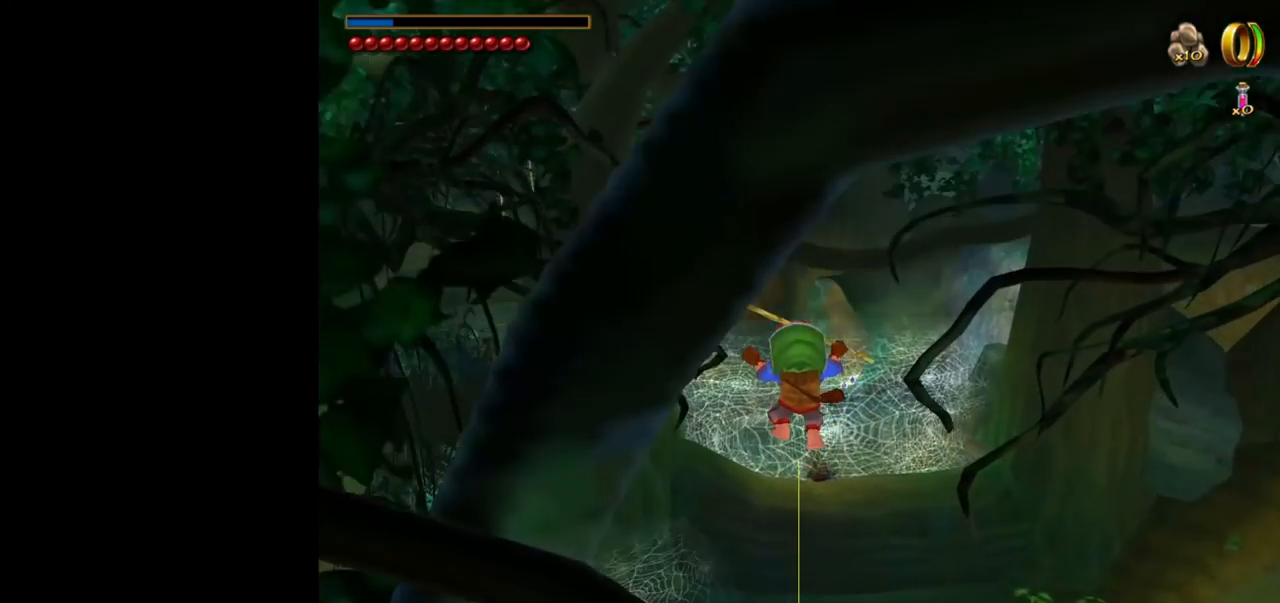
{"keys": ["w"], "mouse": [], "events": []}
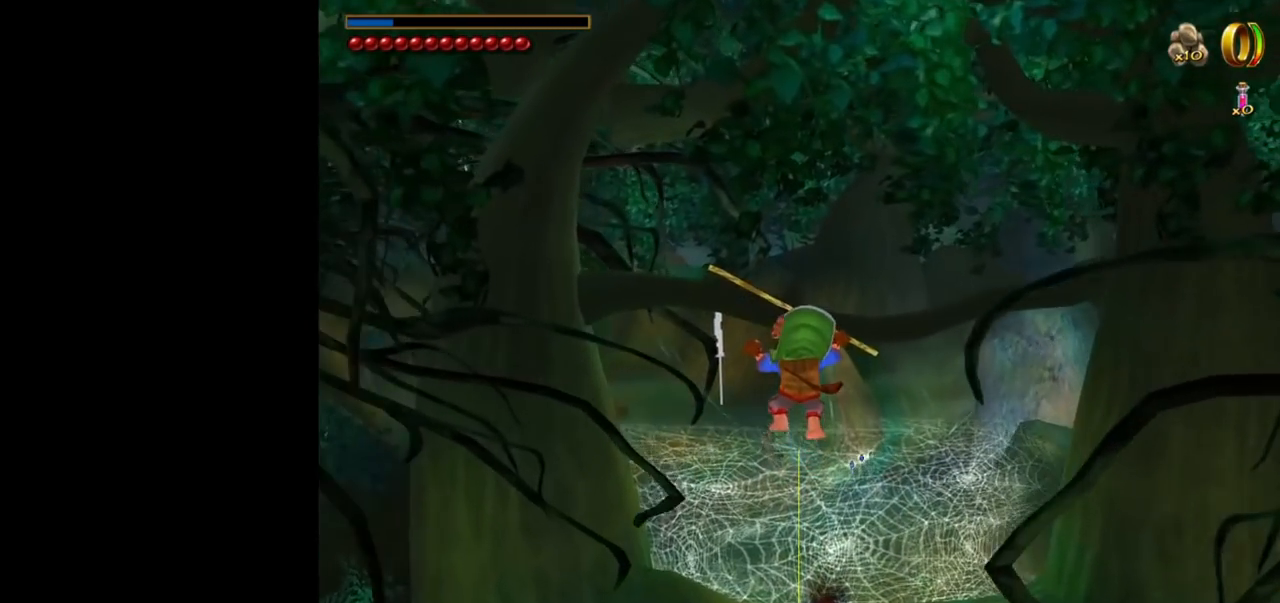
{"keys": ["w"], "mouse": [], "events": []}
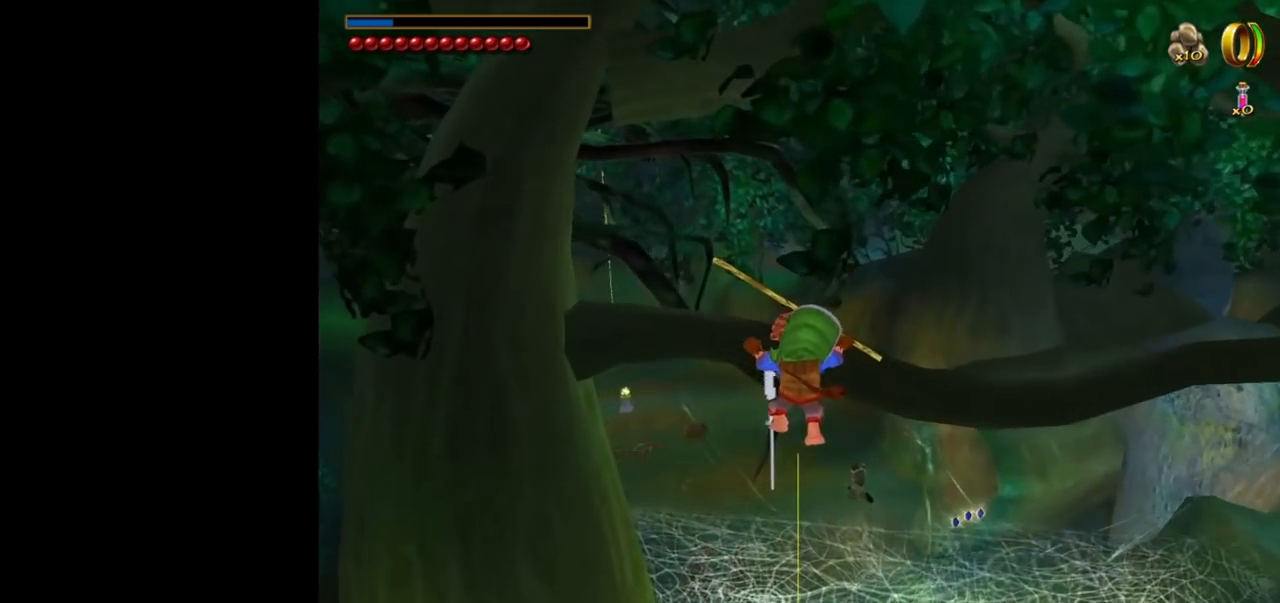
{"keys": ["w"], "mouse": [], "events": [[67, "d", "down"], [150, "d", "up"]]}
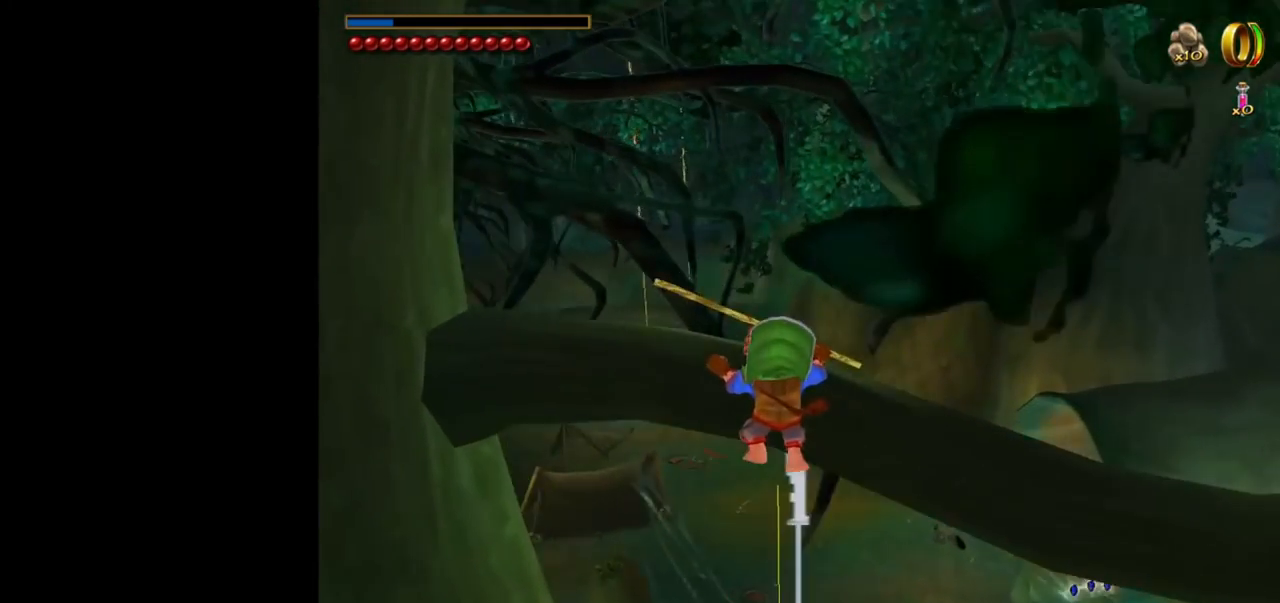
{"keys": ["w"], "mouse": [], "events": []}
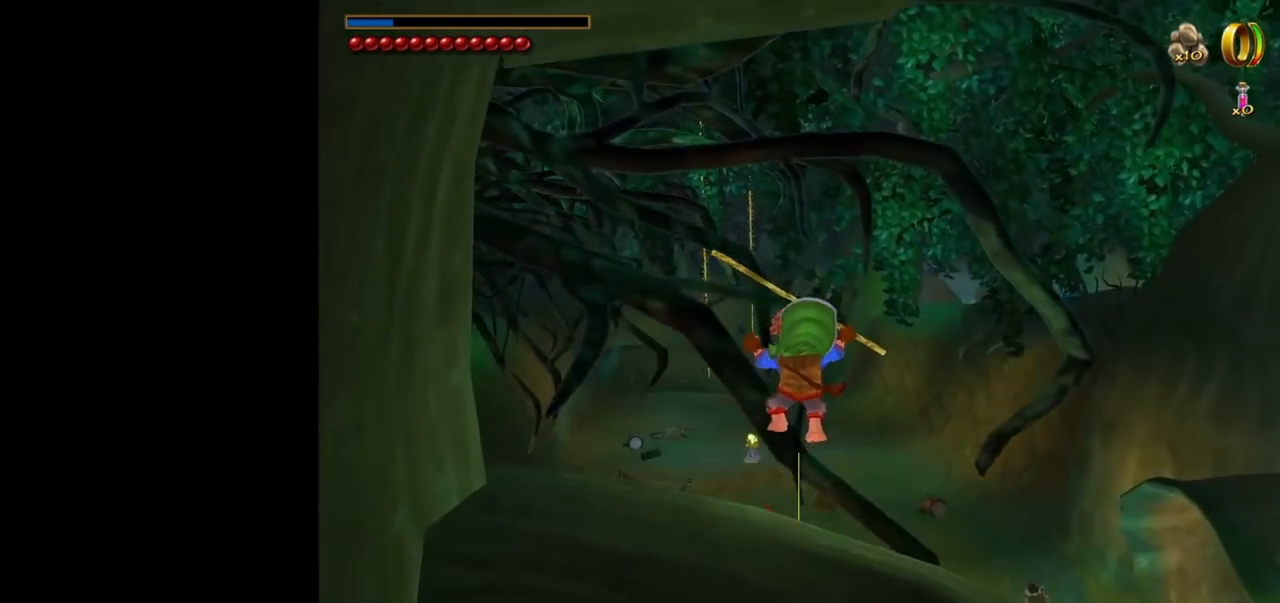
{"keys": ["d", "w"], "mouse": [], "events": [[50, "a", "down"], [234, "a", "up"], [317, "d", "down"]]}
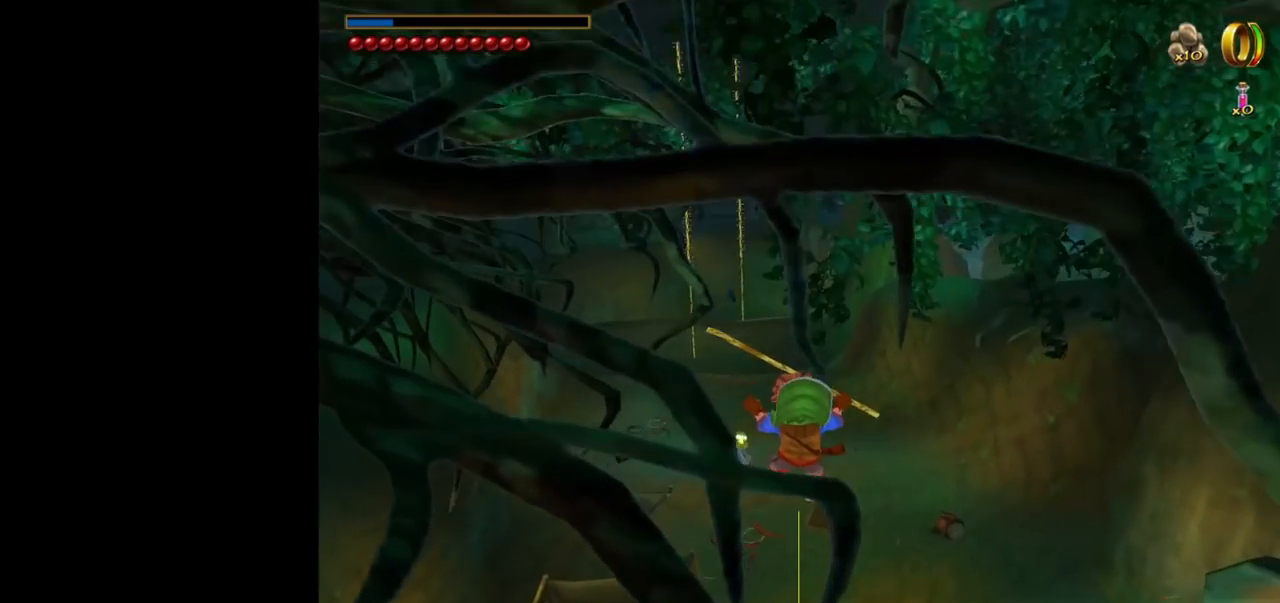
{"keys": ["d", "w"], "mouse": [], "events": []}
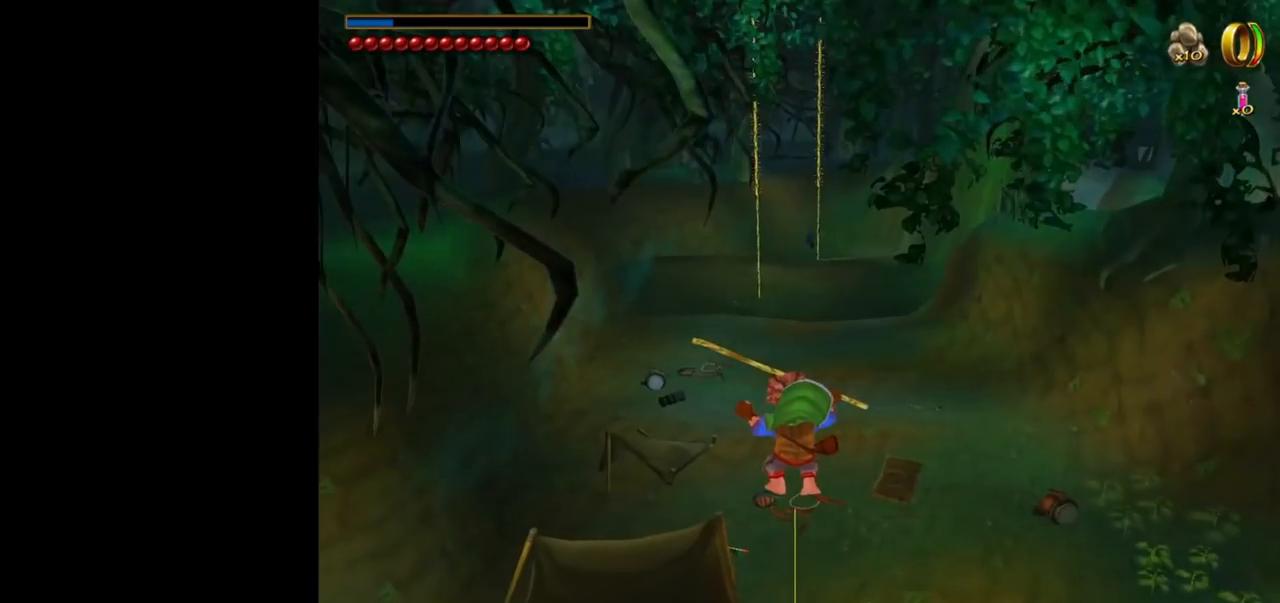
{"keys": ["w"], "mouse": [], "events": [[450, "d", "up"]]}
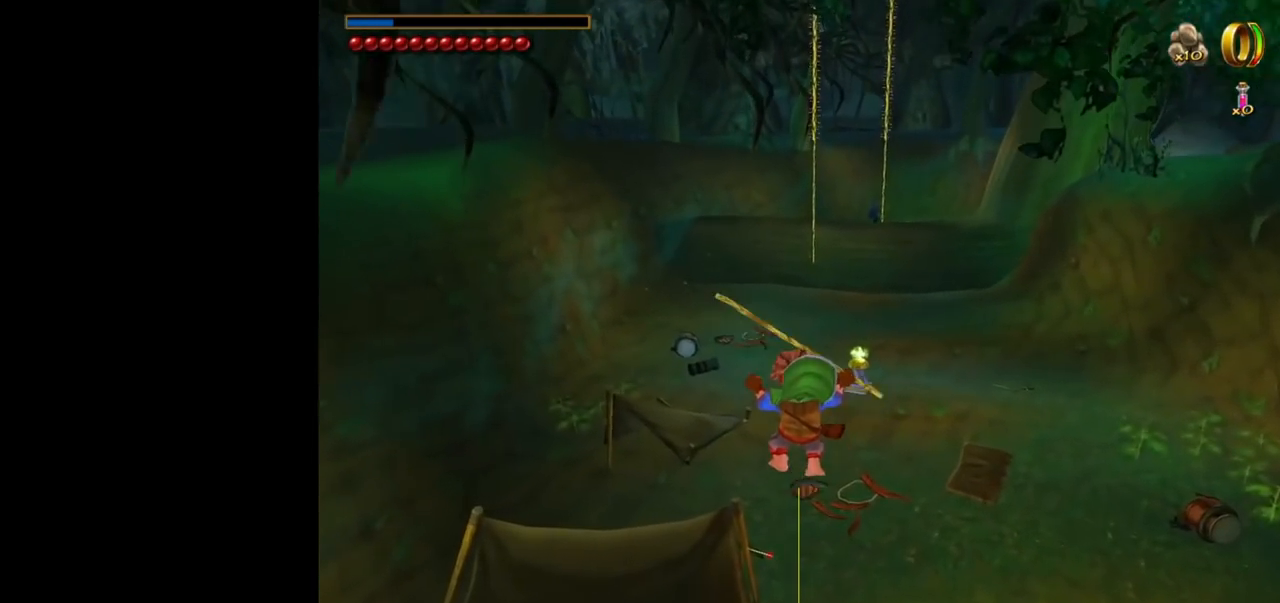
{"keys": ["w"], "mouse": [], "events": []}
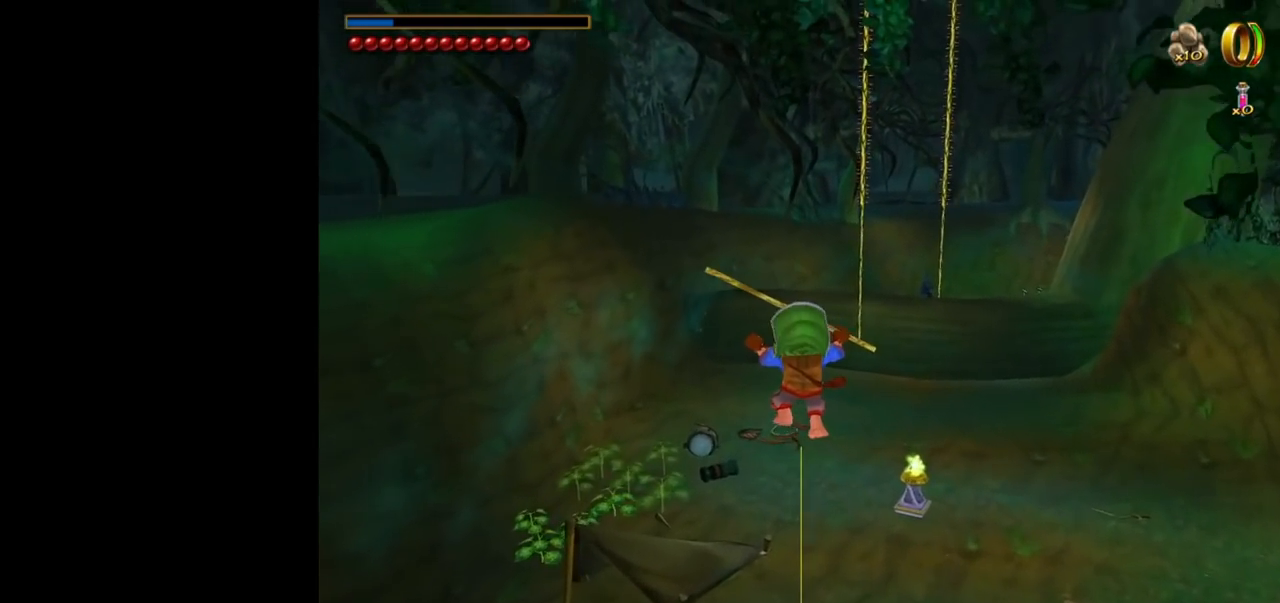
{"keys": ["w"], "mouse": [], "events": []}
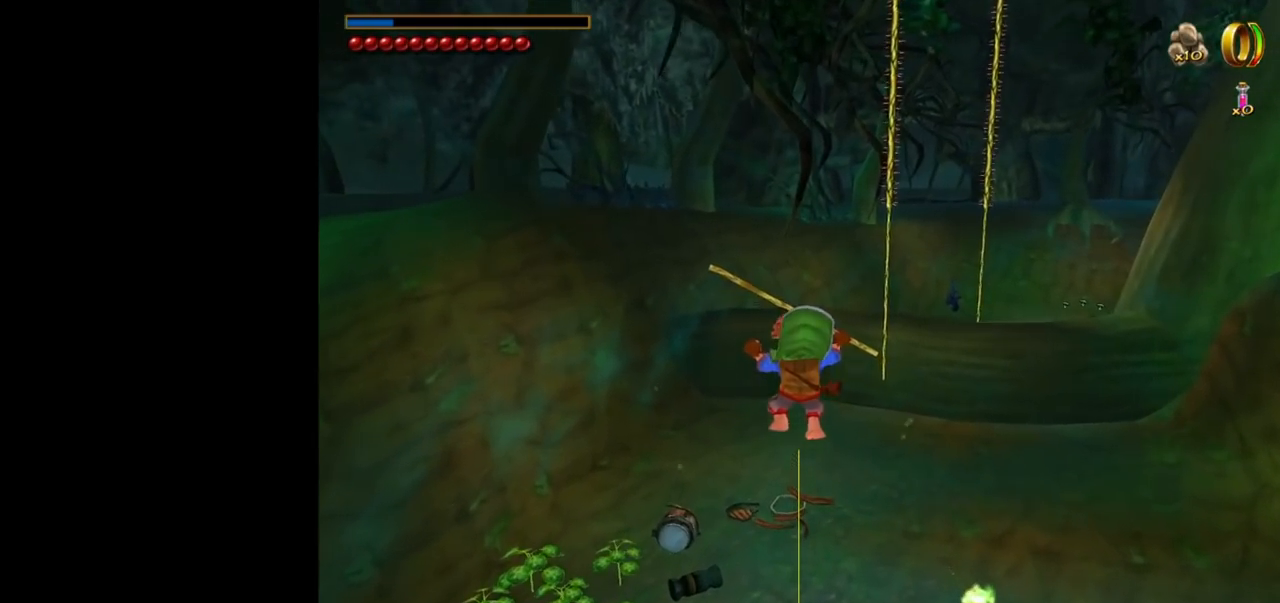
{"keys": ["w"], "mouse": [], "events": [[34, "d", "down"], [500, "d", "up"]]}
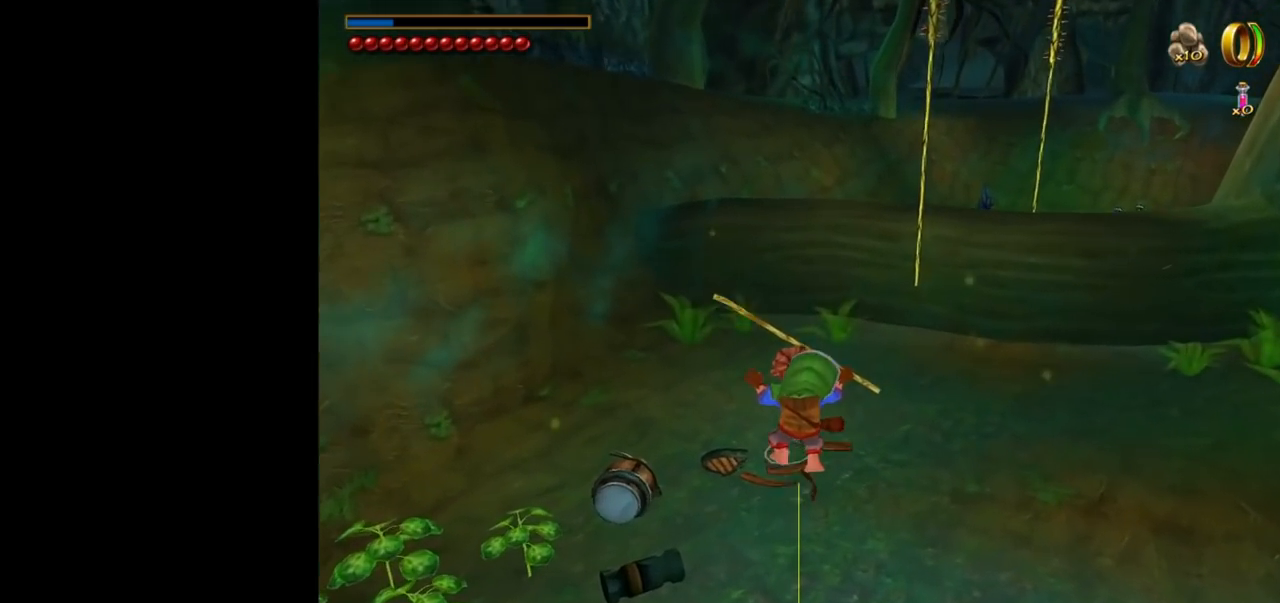
{"keys": ["w"], "mouse": [], "events": []}
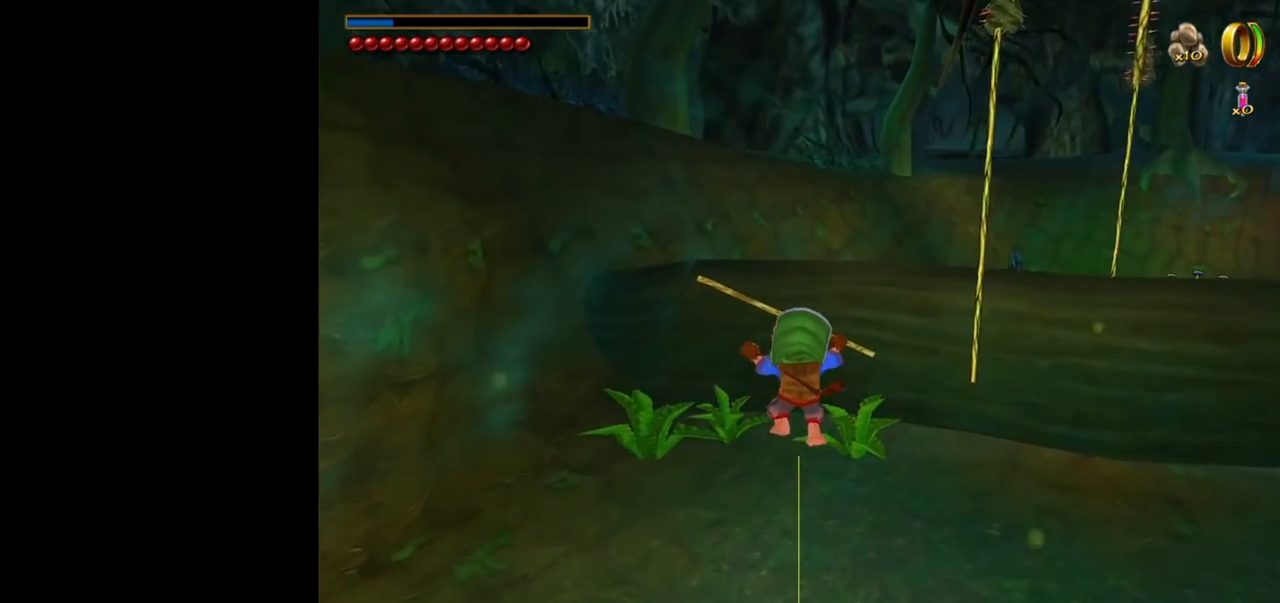
{"keys": [], "mouse": [], "events": [[434, "w", "up"]]}
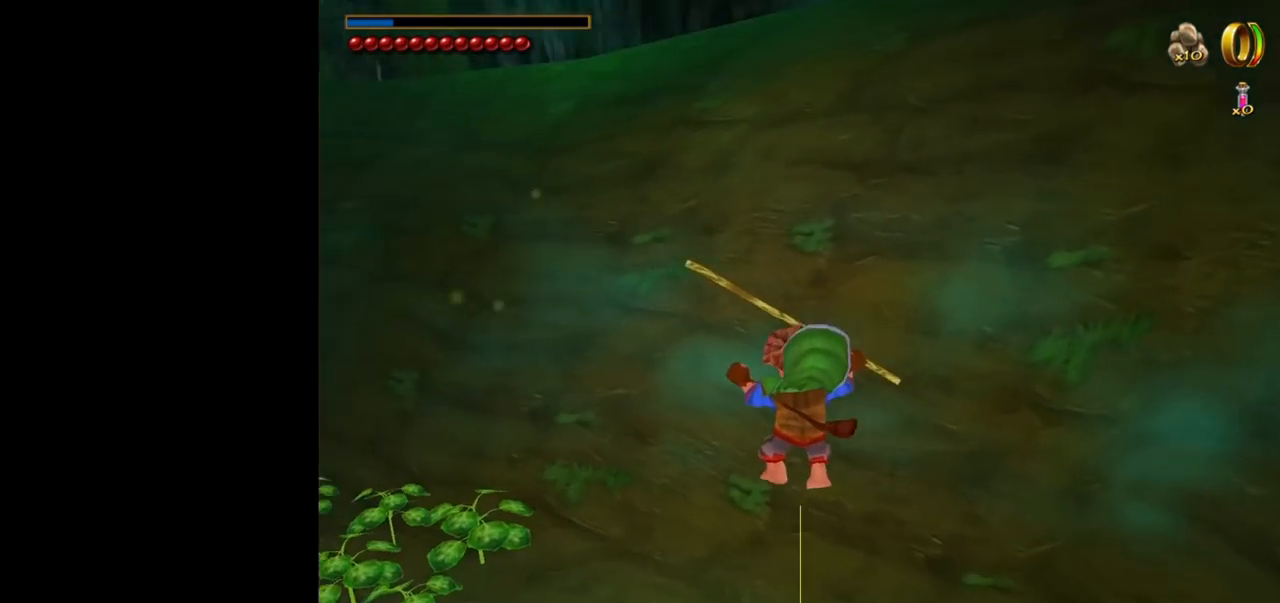
{"keys": [], "mouse": [], "events": [[34, "ctrl", "down"], [67, "f", "down"], [117, "ctrl", "up"], [167, "f", "up"]]}
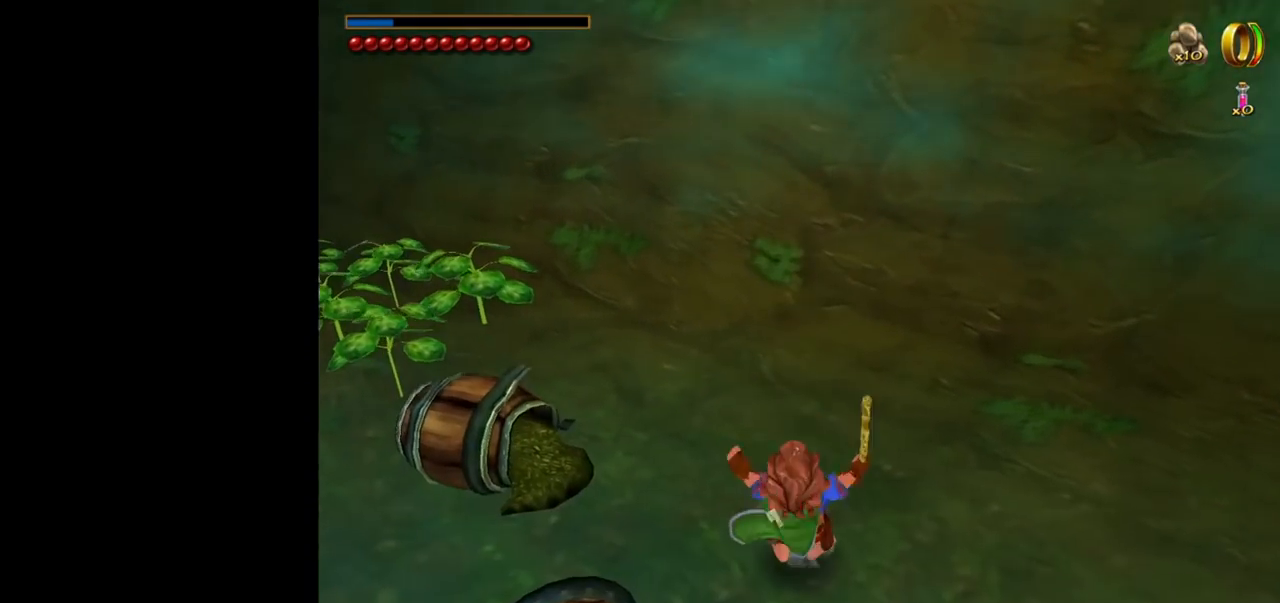
{"keys": ["d"], "mouse": [], "events": [[134, "w", "down"], [367, "w", "up"], [417, "d", "down"]]}
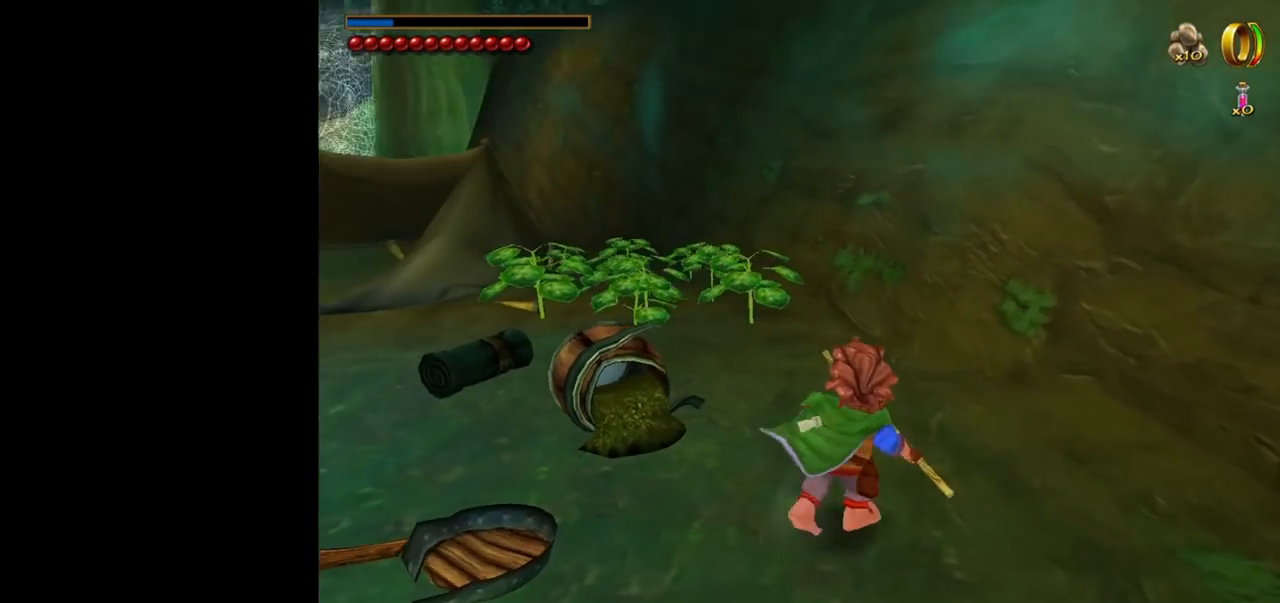
{"keys": ["w"], "mouse": [], "events": [[100, "d", "up"], [200, "w", "down"]]}
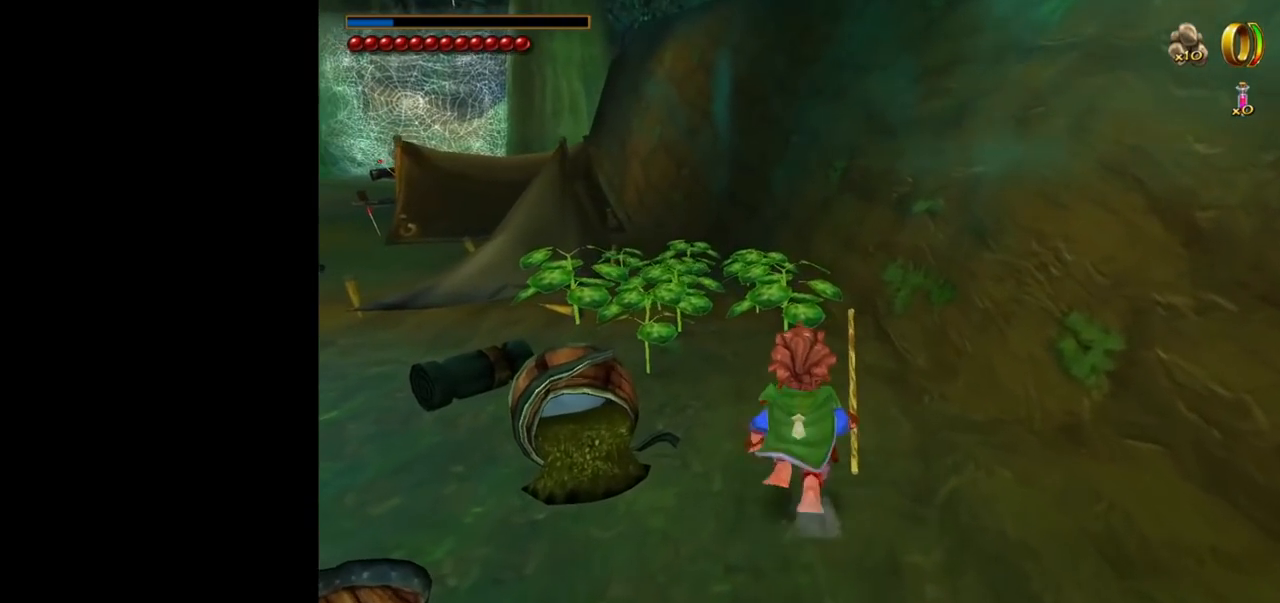
{"keys": ["w"], "mouse": [], "events": []}